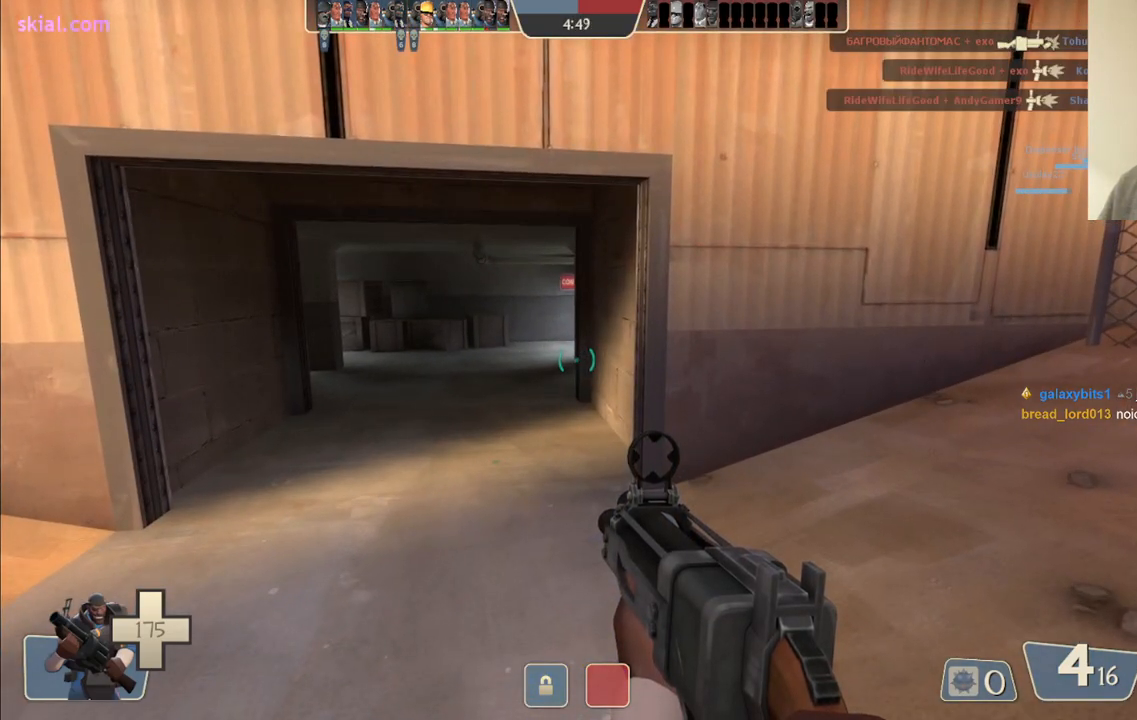
Gameplay with a controller (PlayStation layout); each line is a JSON object with the inputs held at the frame after it. "events" lists button and stick changes between this image and that frame as [ms after this image, input, new state], when the widget could be followed in between.
{"buttons": [], "left_stick": "center", "right_stick": "center", "events": []}
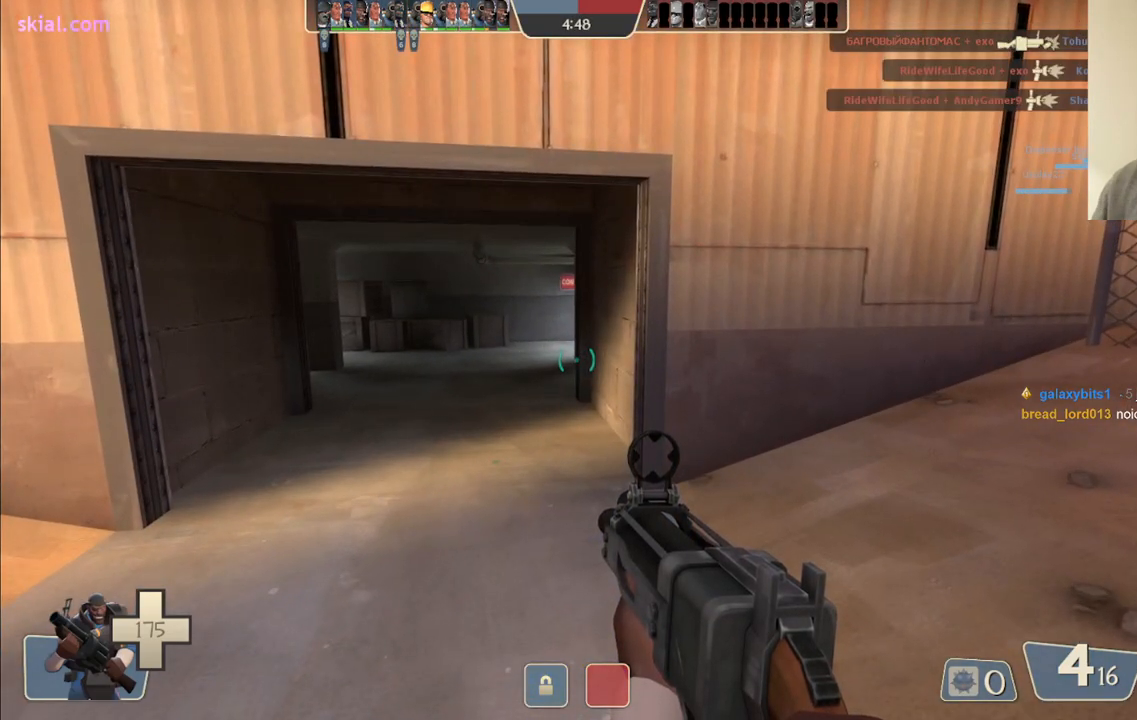
{"buttons": [], "left_stick": "center", "right_stick": "center", "events": []}
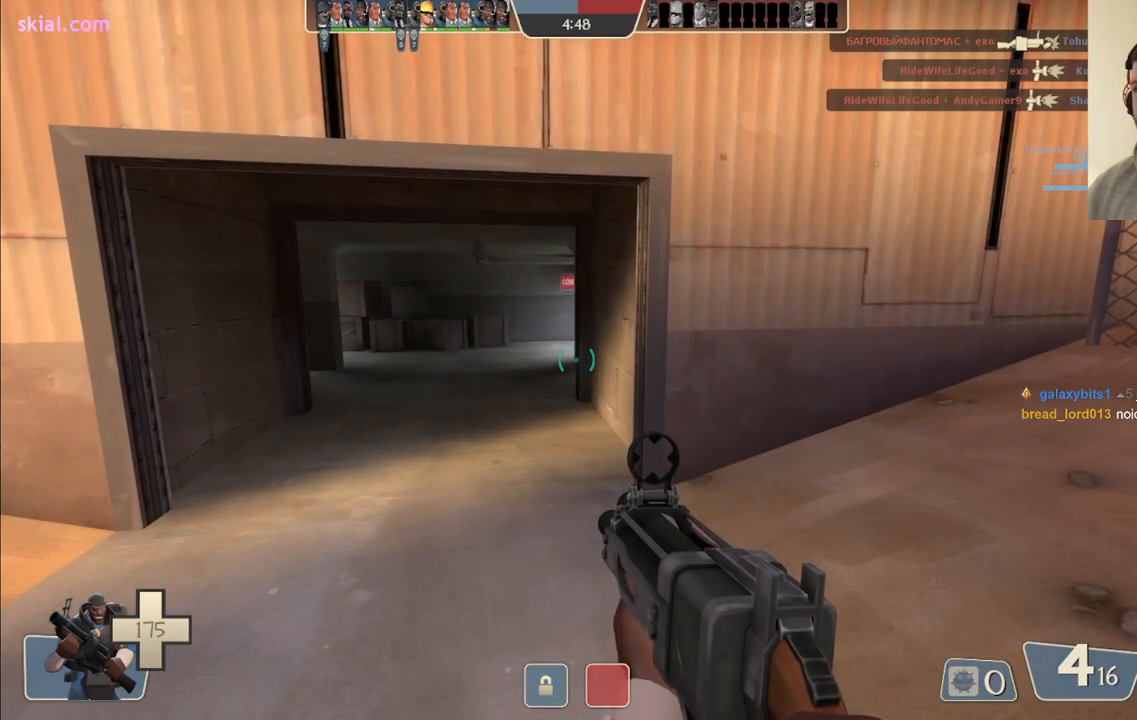
{"buttons": [], "left_stick": "center", "right_stick": "center", "events": []}
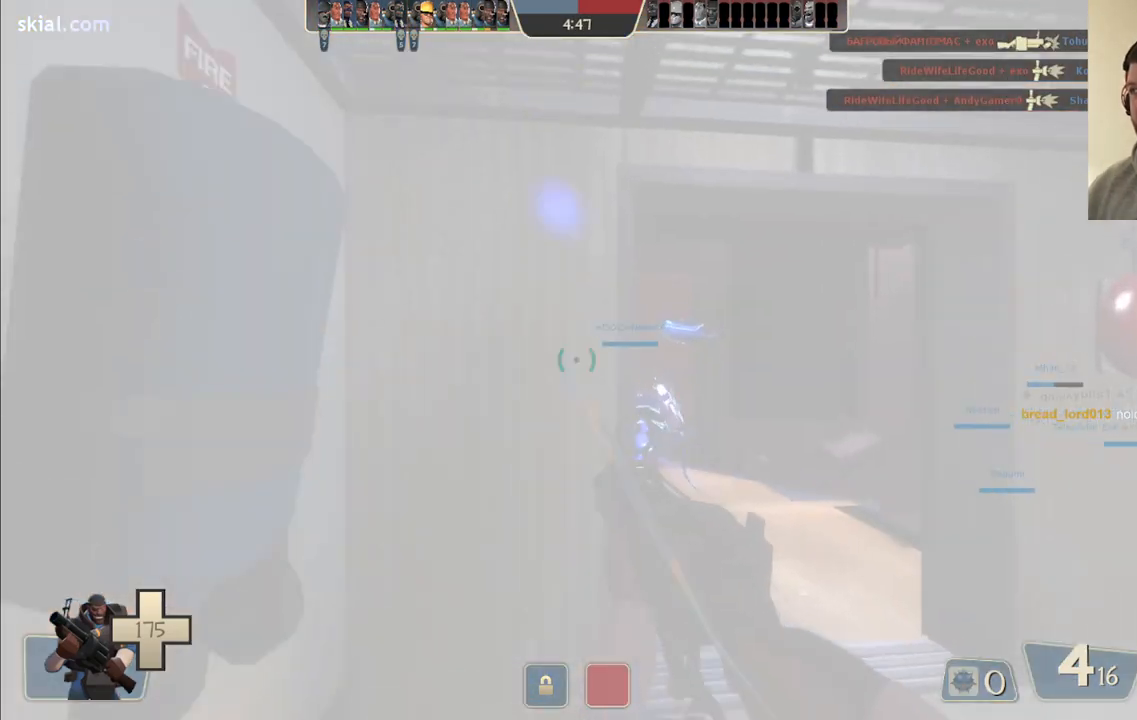
{"buttons": [], "left_stick": "up-right", "right_stick": "up-right", "events": [[383, "left_stick", "up-right"], [500, "right_stick", "up-right"]]}
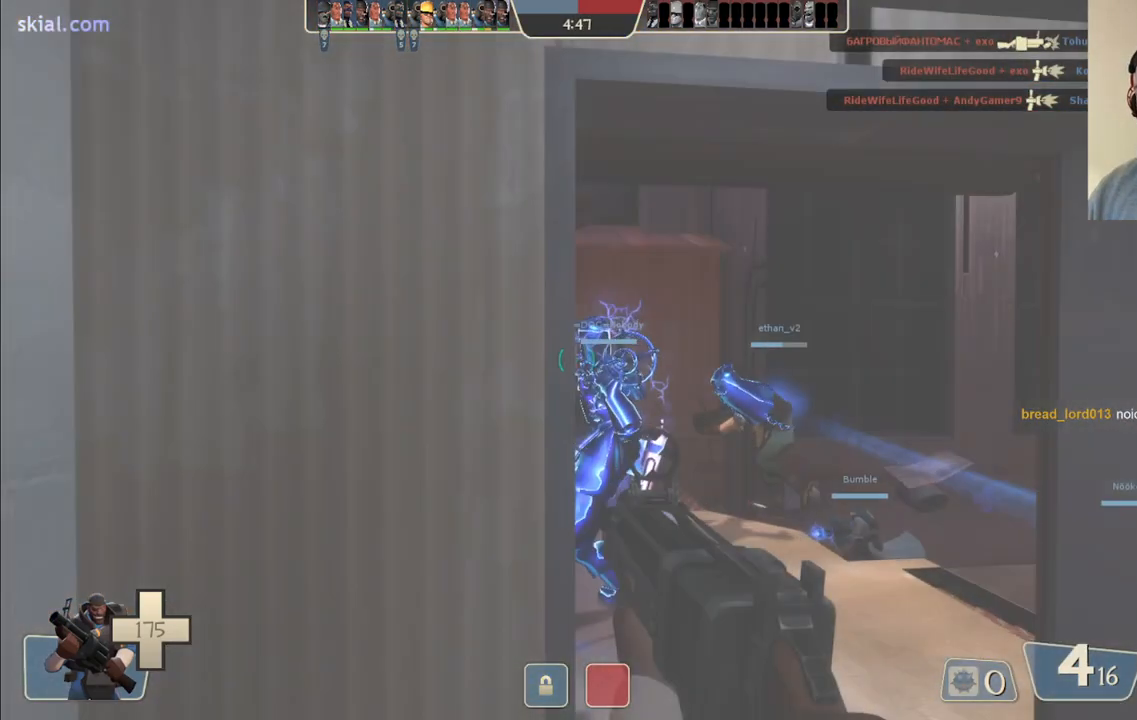
{"buttons": [], "left_stick": "up", "right_stick": "center", "events": [[83, "right_stick", "center"], [150, "left_stick", "up"], [350, "right_stick", "up-left"], [483, "right_stick", "center"]]}
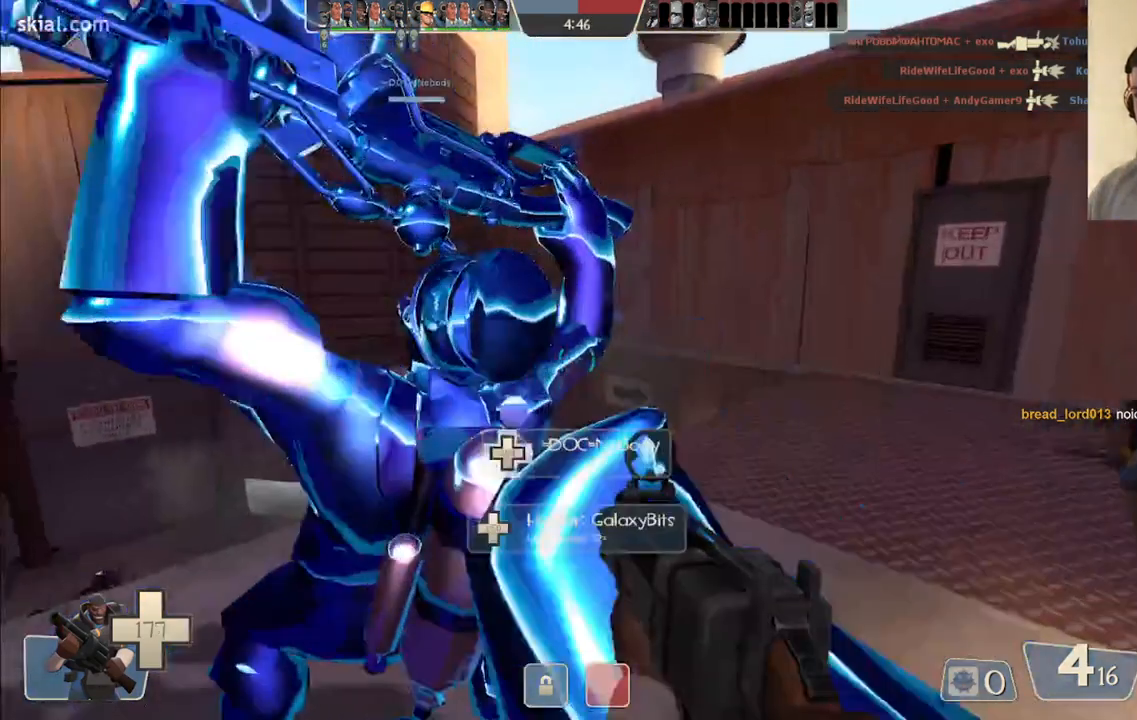
{"buttons": [], "left_stick": "right", "right_stick": "center", "events": [[150, "left_stick", "up-right"], [217, "right_stick", "left"], [333, "left_stick", "right"], [450, "right_stick", "center"]]}
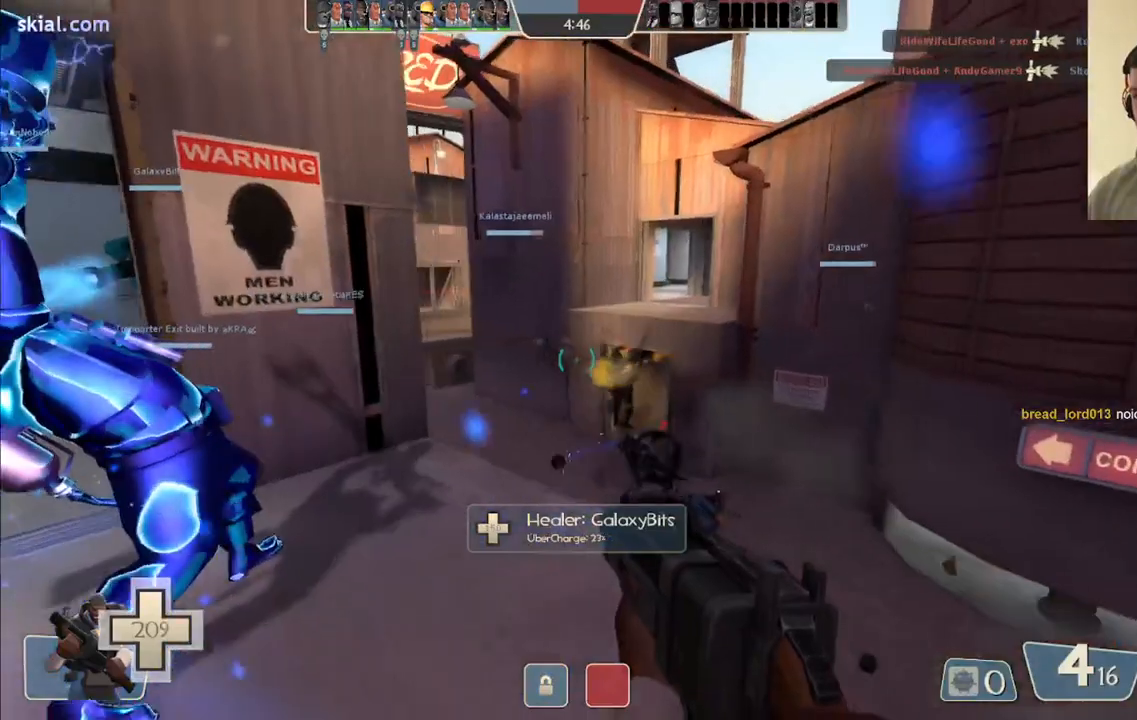
{"buttons": ["R2"], "left_stick": "right", "right_stick": "center", "events": [[33, "right_stick", "left"], [417, "right_stick", "center"], [500, "R2", "down"]]}
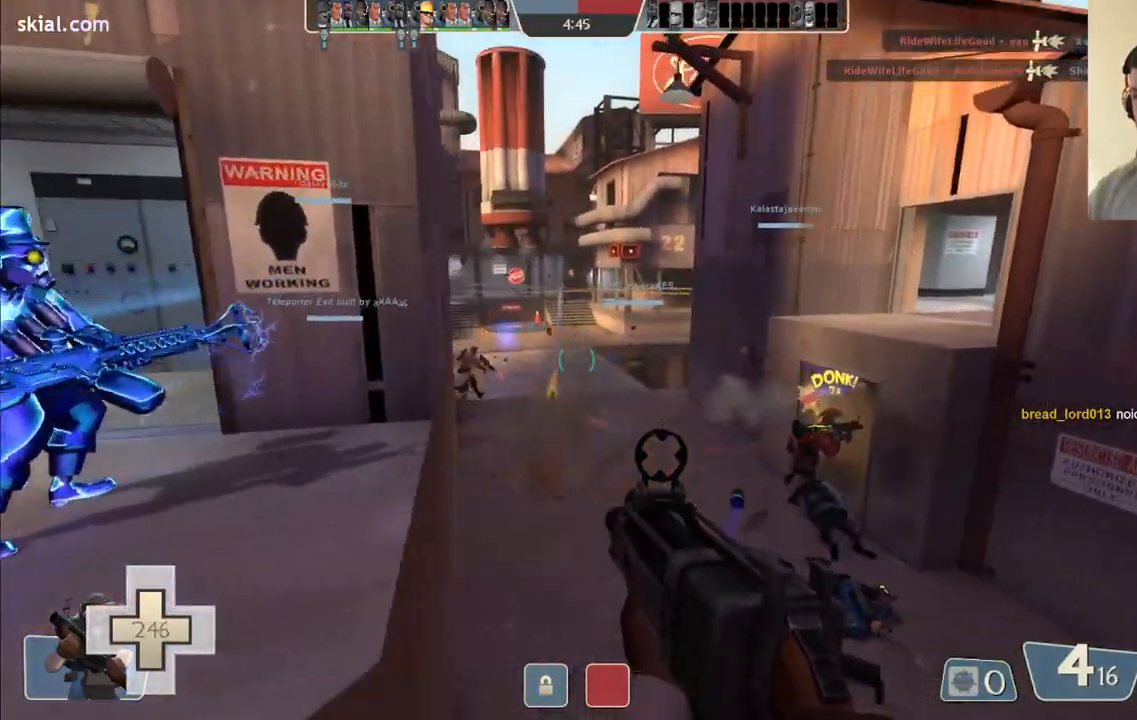
{"buttons": ["R2"], "left_stick": "up-right", "right_stick": "center", "events": [[50, "left_stick", "up-right"]]}
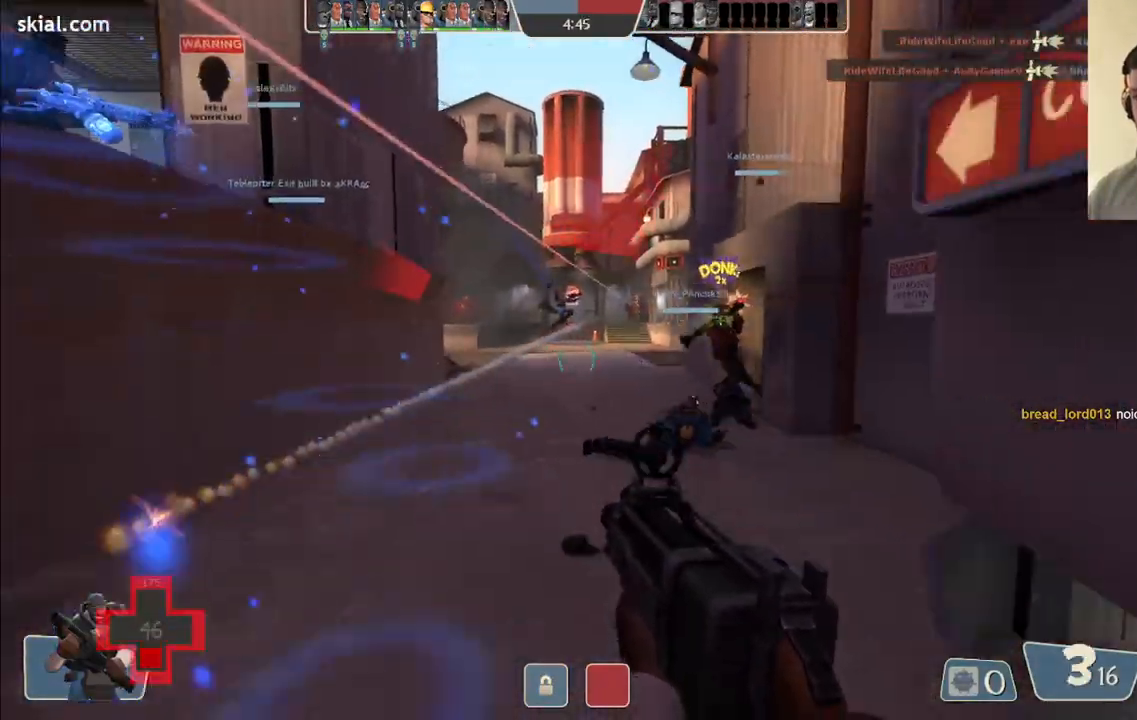
{"buttons": ["R2"], "left_stick": "left", "right_stick": "center", "events": [[100, "left_stick", "up-left"], [200, "left_stick", "left"]]}
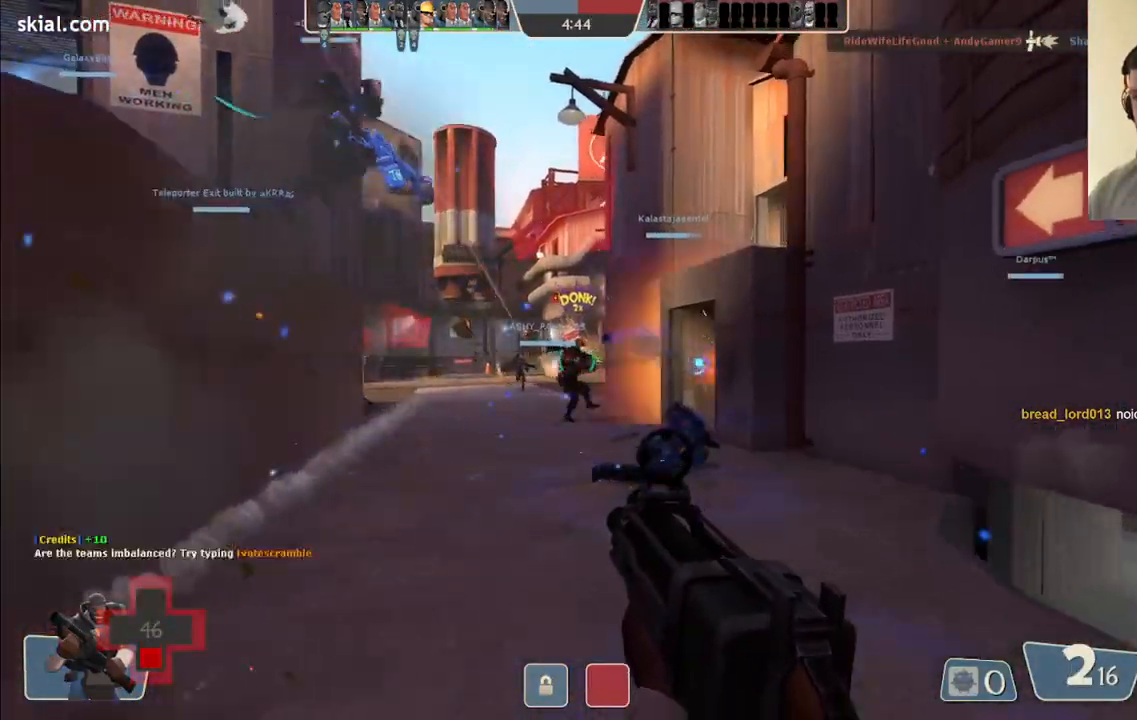
{"buttons": ["R2"], "left_stick": "left", "right_stick": "center", "events": []}
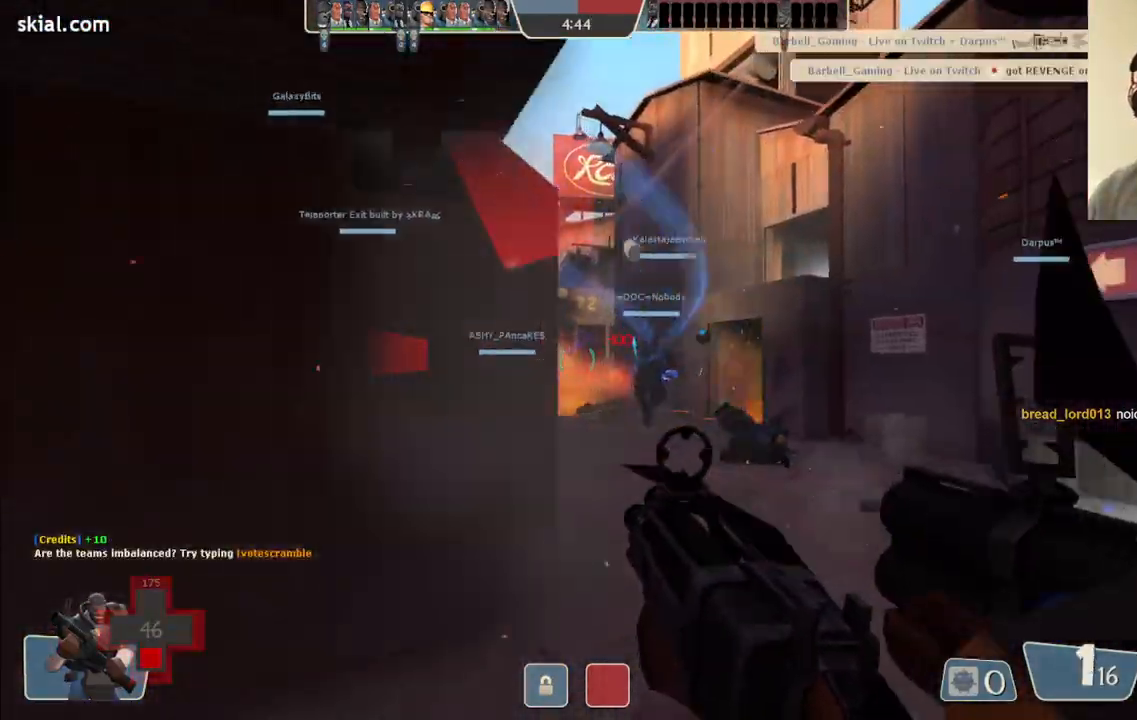
{"buttons": ["SQUARE"], "left_stick": "left", "right_stick": "center", "events": [[133, "R2", "up"], [283, "SQUARE", "down"], [350, "SQUARE", "up"], [433, "SQUARE", "down"]]}
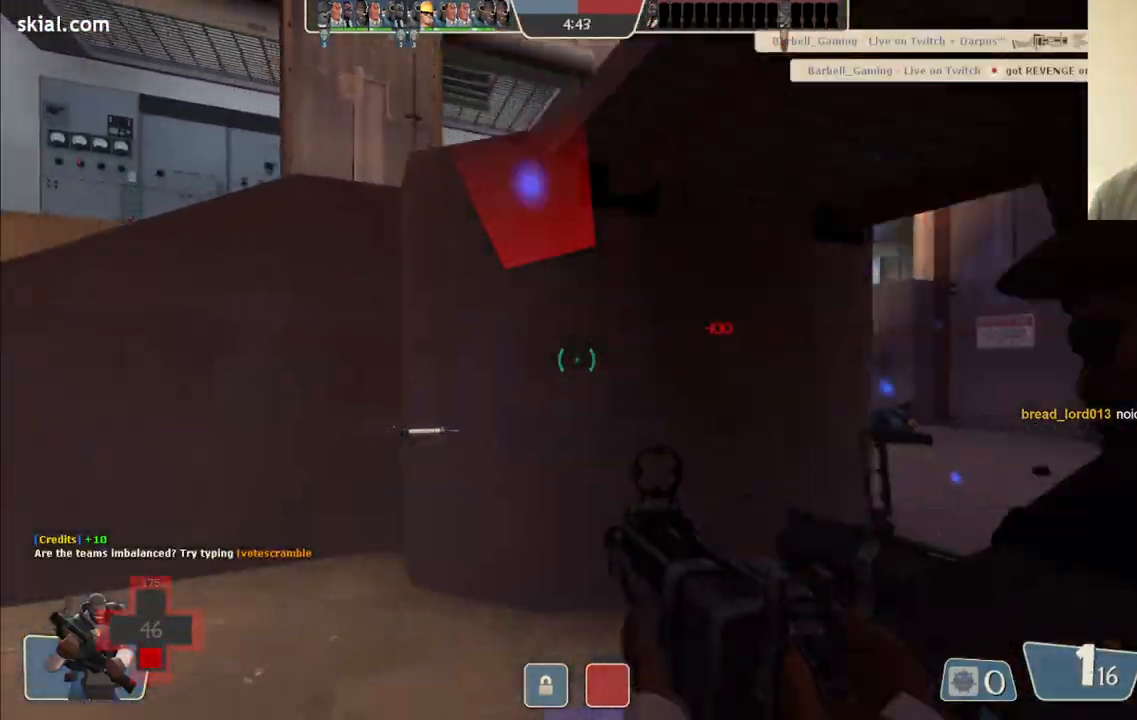
{"buttons": [], "left_stick": "up-left", "right_stick": "center", "events": [[17, "SQUARE", "up"], [83, "SQUARE", "down"], [167, "left_stick", "up-left"], [183, "SQUARE", "up"], [333, "right_stick", "left"], [500, "right_stick", "center"]]}
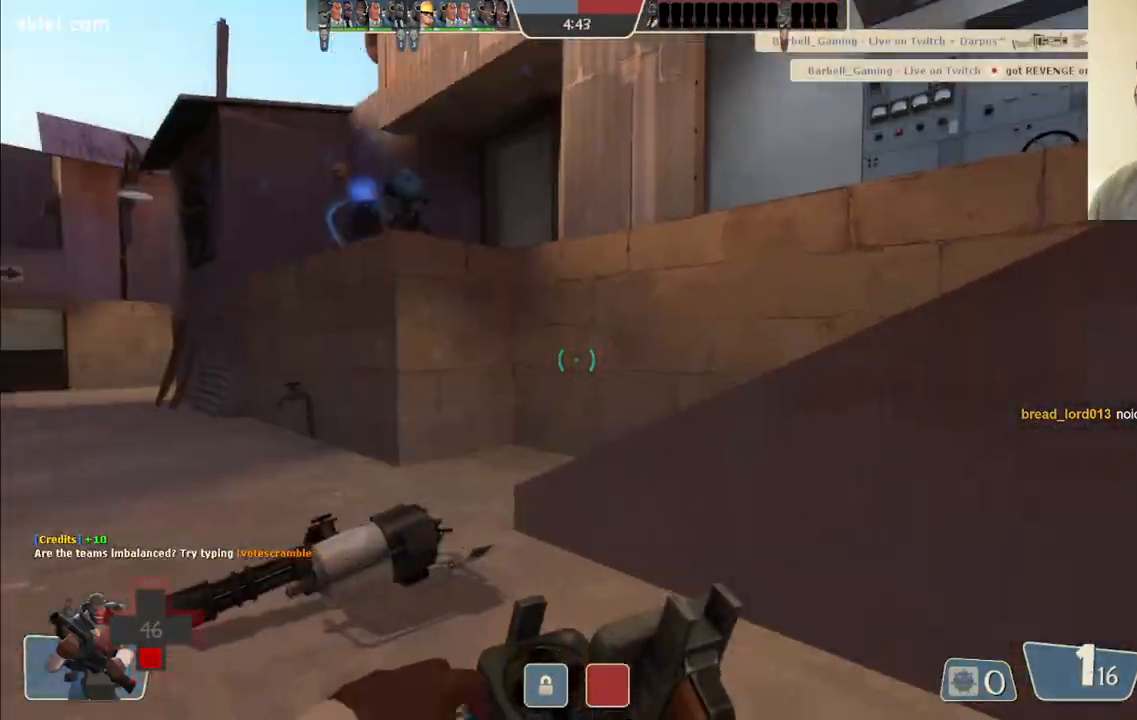
{"buttons": [], "left_stick": "up-left", "right_stick": "center", "events": []}
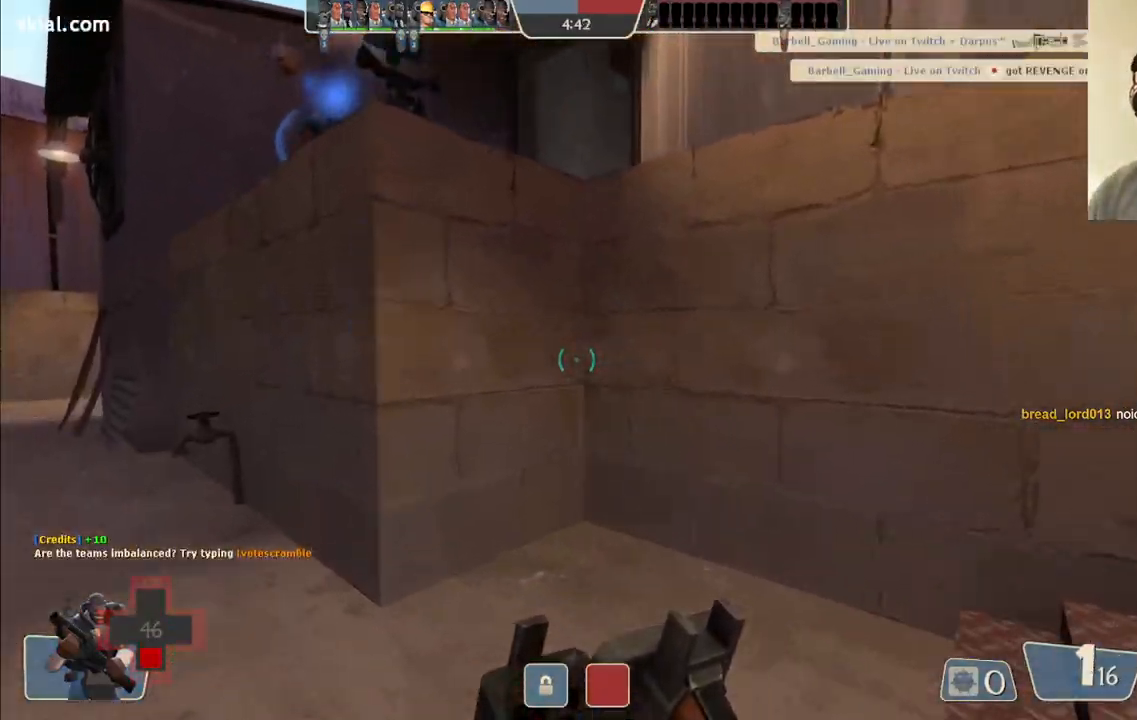
{"buttons": [], "left_stick": "up", "right_stick": "right", "events": [[100, "left_stick", "up"], [217, "right_stick", "right"]]}
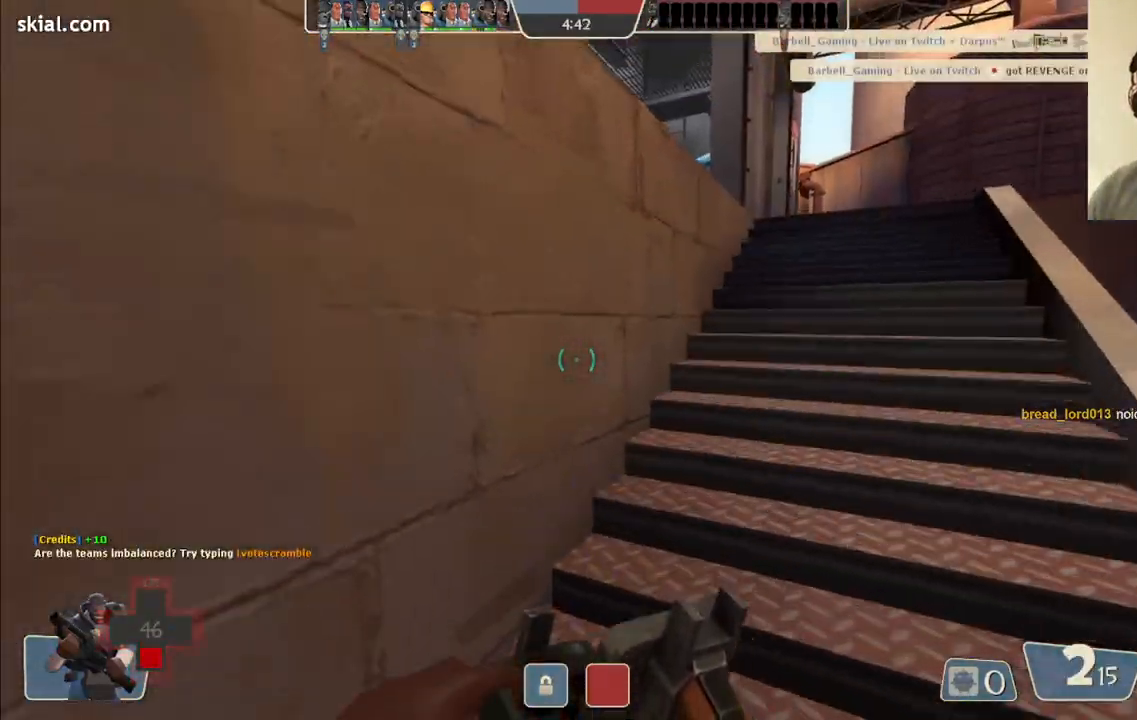
{"buttons": [], "left_stick": "up", "right_stick": "center", "events": [[400, "right_stick", "center"]]}
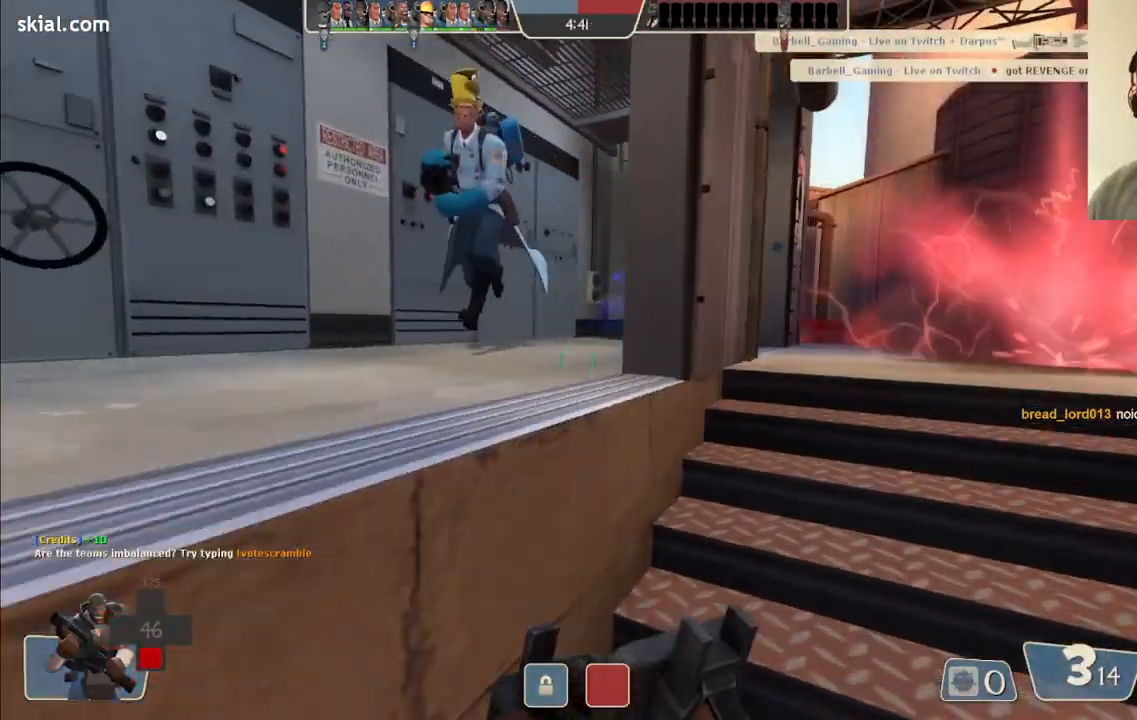
{"buttons": [], "left_stick": "up-left", "right_stick": "center", "events": [[217, "left_stick", "up-left"]]}
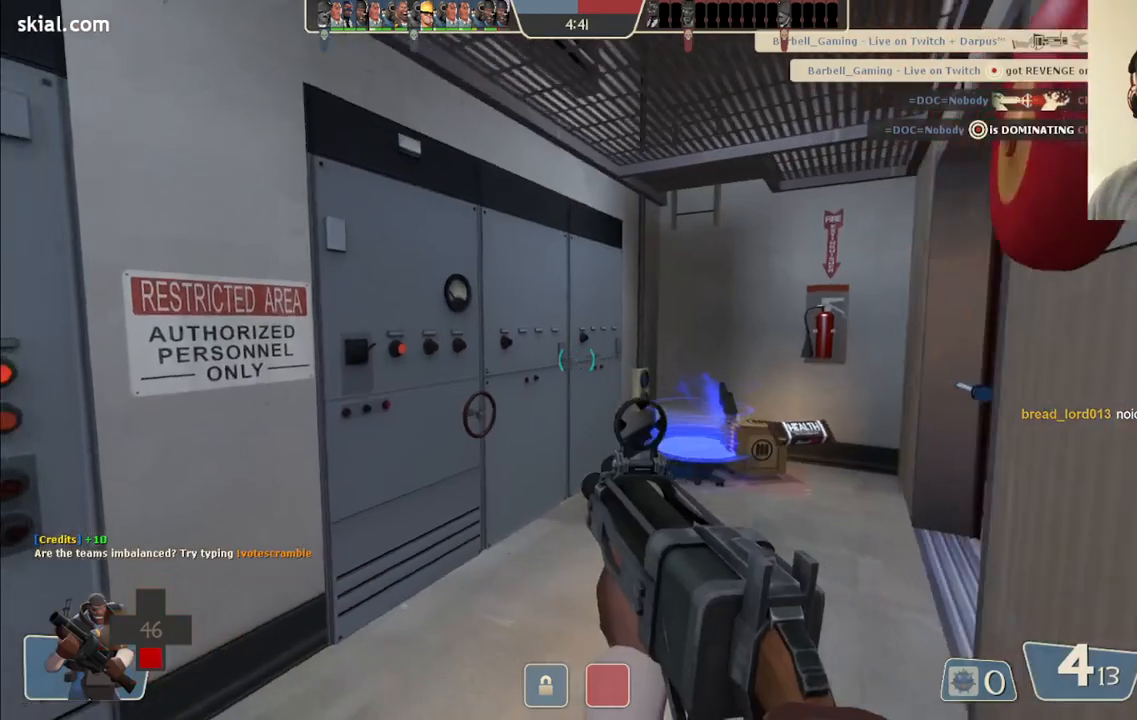
{"buttons": [], "left_stick": "up-right", "right_stick": "center", "events": [[183, "left_stick", "up"], [283, "left_stick", "up-right"]]}
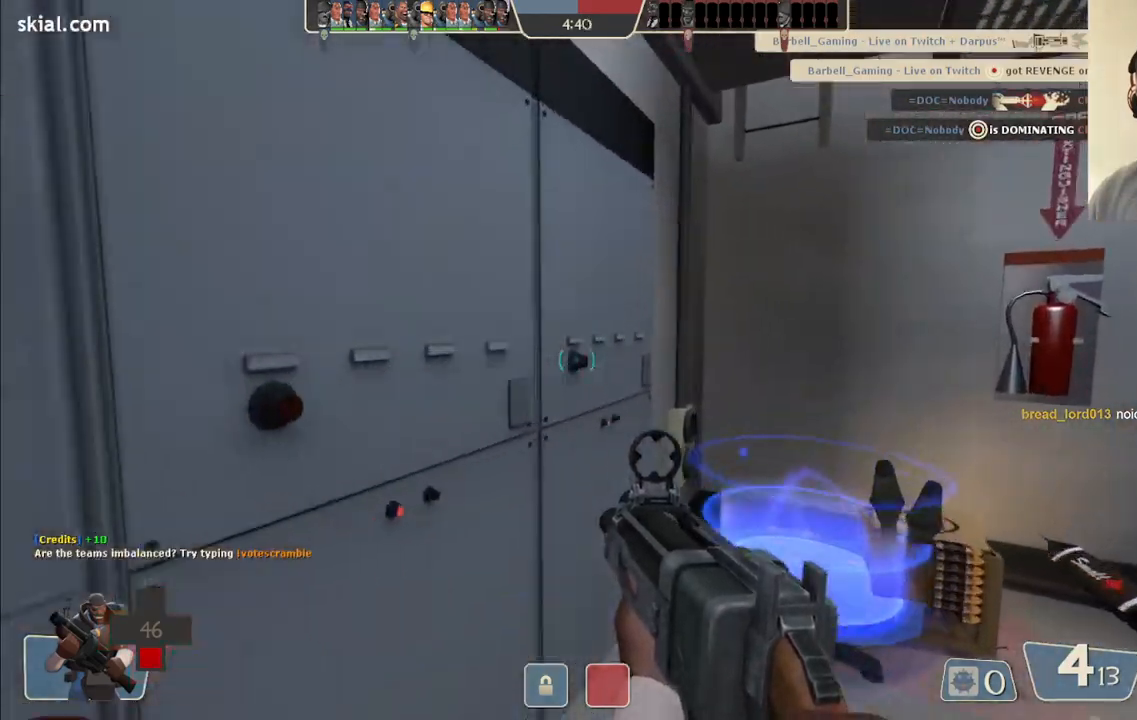
{"buttons": [], "left_stick": "up-right", "right_stick": "center", "events": [[333, "right_stick", "left"], [483, "right_stick", "center"]]}
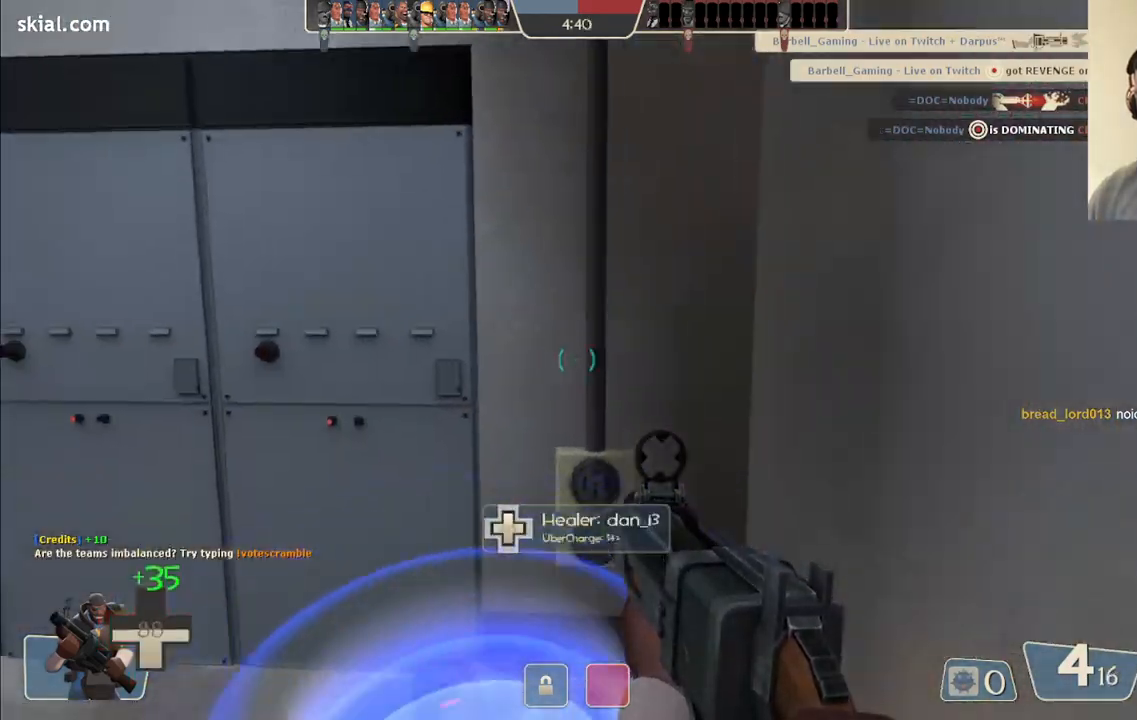
{"buttons": [], "left_stick": "up", "right_stick": "center", "events": [[50, "right_stick", "left"], [100, "left_stick", "center"], [283, "left_stick", "up"], [283, "right_stick", "center"]]}
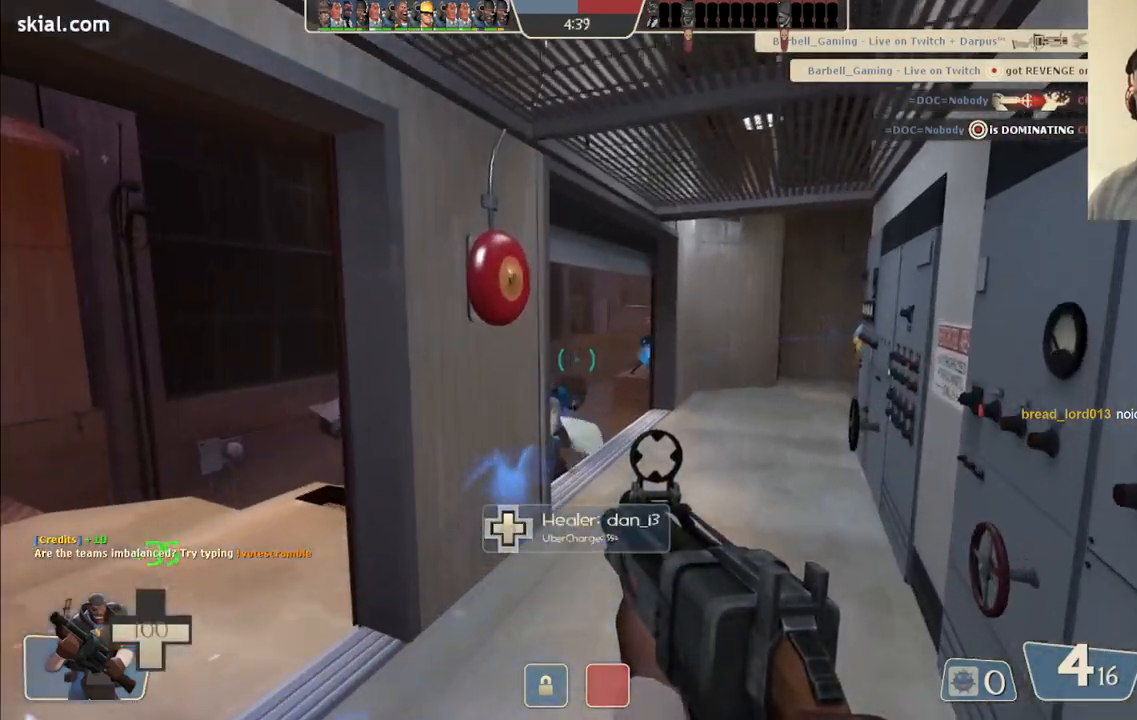
{"buttons": [], "left_stick": "up", "right_stick": "center", "events": []}
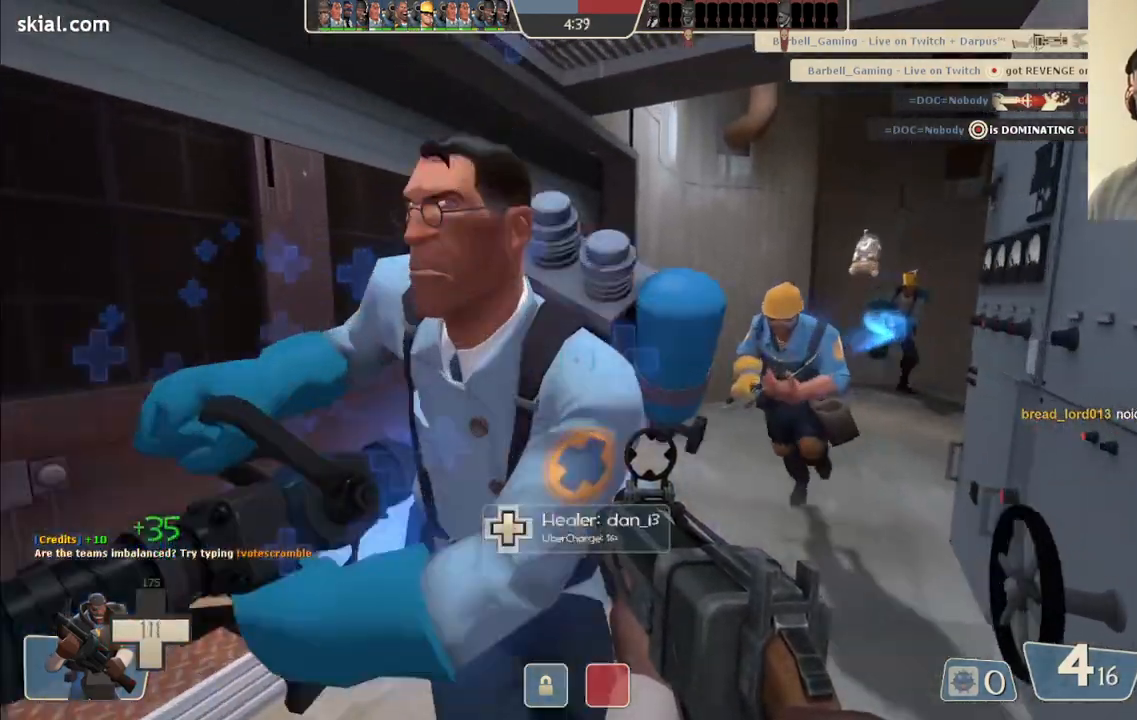
{"buttons": [], "left_stick": "right", "right_stick": "left", "events": [[350, "right_stick", "left"], [450, "left_stick", "right"]]}
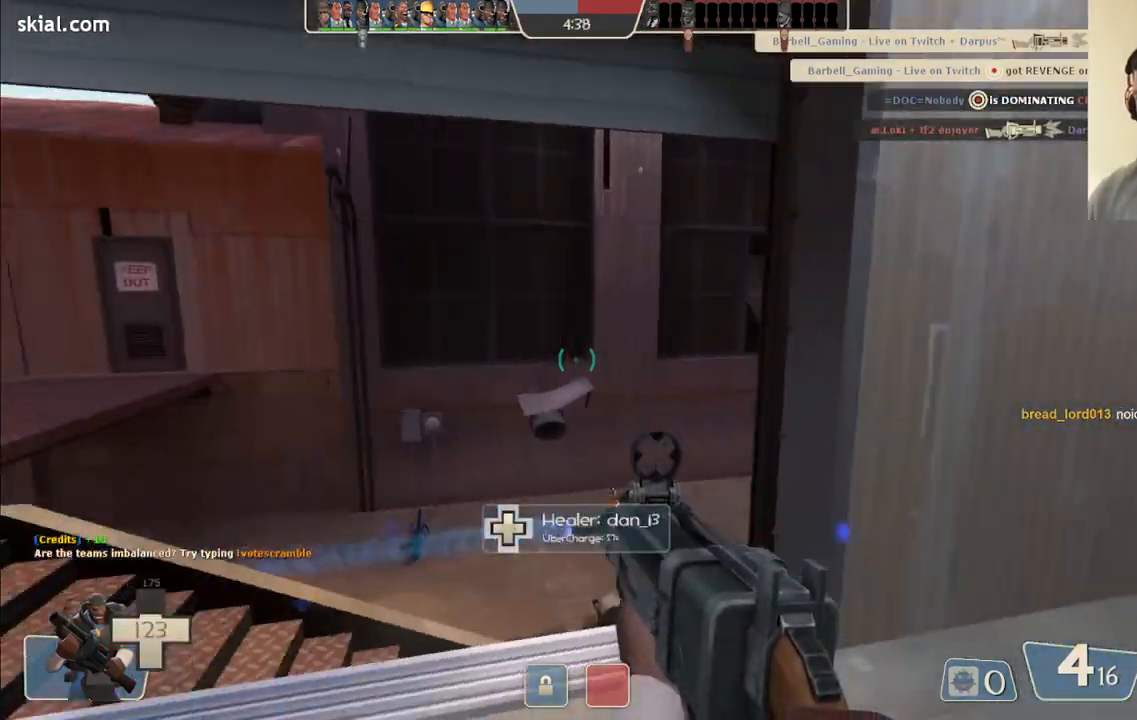
{"buttons": [], "left_stick": "center", "right_stick": "center", "events": [[17, "right_stick", "center"], [83, "left_stick", "center"], [167, "right_stick", "right"], [200, "left_stick", "down-left"], [383, "left_stick", "center"], [383, "right_stick", "center"]]}
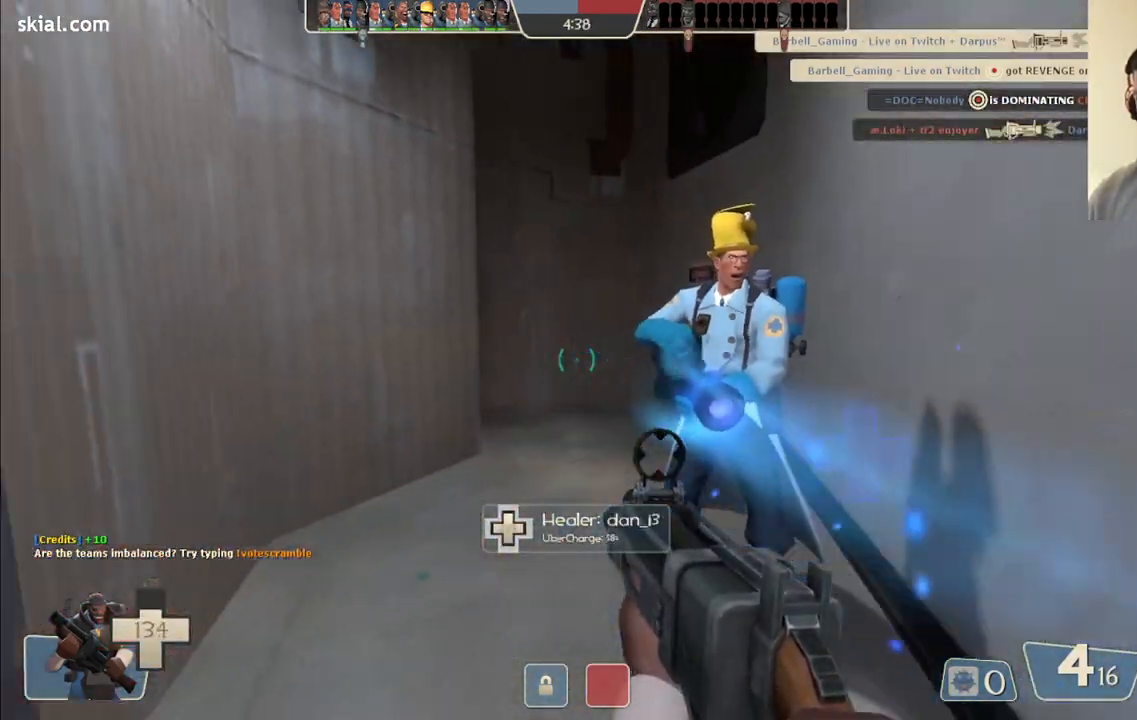
{"buttons": [], "left_stick": "up", "right_stick": "center", "events": [[67, "right_stick", "left"], [133, "left_stick", "right"], [233, "right_stick", "center"], [283, "right_stick", "right"], [433, "left_stick", "up"], [450, "right_stick", "center"]]}
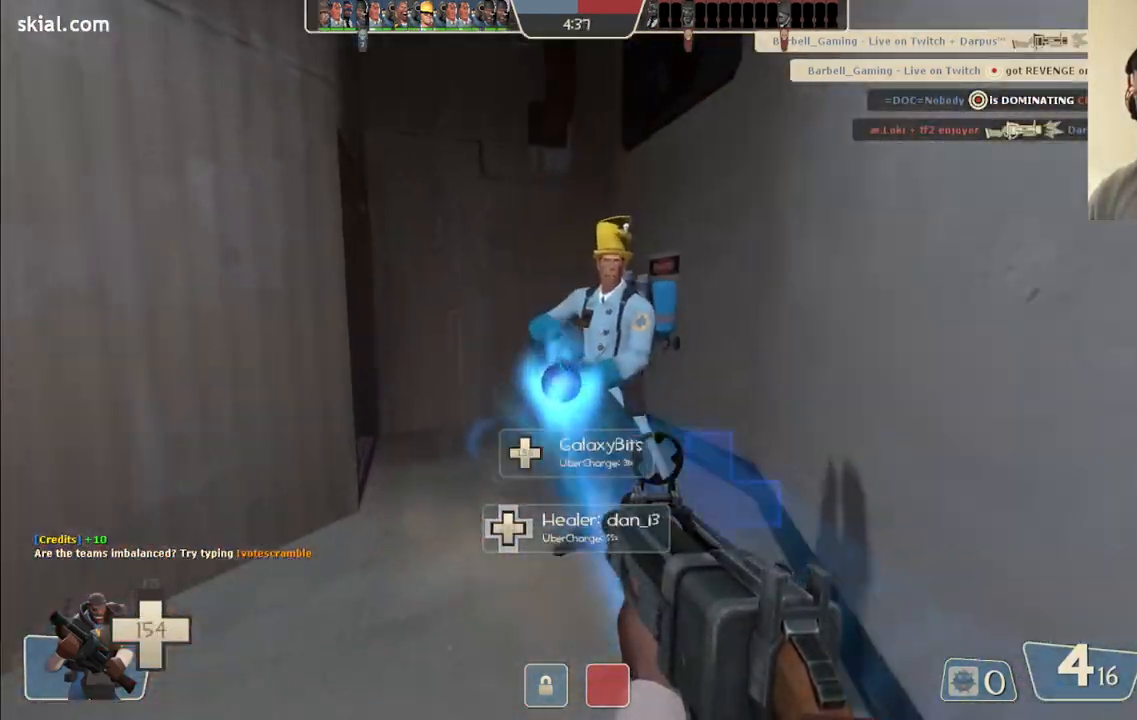
{"buttons": [], "left_stick": "center", "right_stick": "right", "events": [[67, "left_stick", "center"], [267, "left_stick", "up"], [383, "left_stick", "center"], [450, "right_stick", "right"]]}
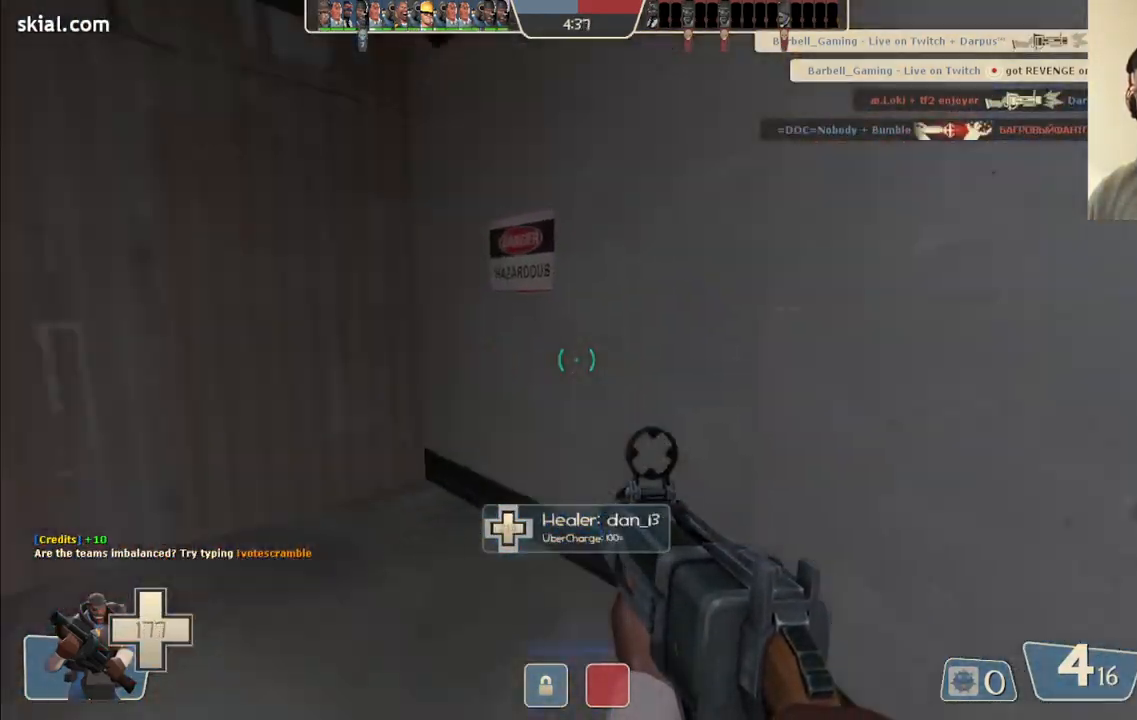
{"buttons": [], "left_stick": "center", "right_stick": "center", "events": [[350, "right_stick", "center"]]}
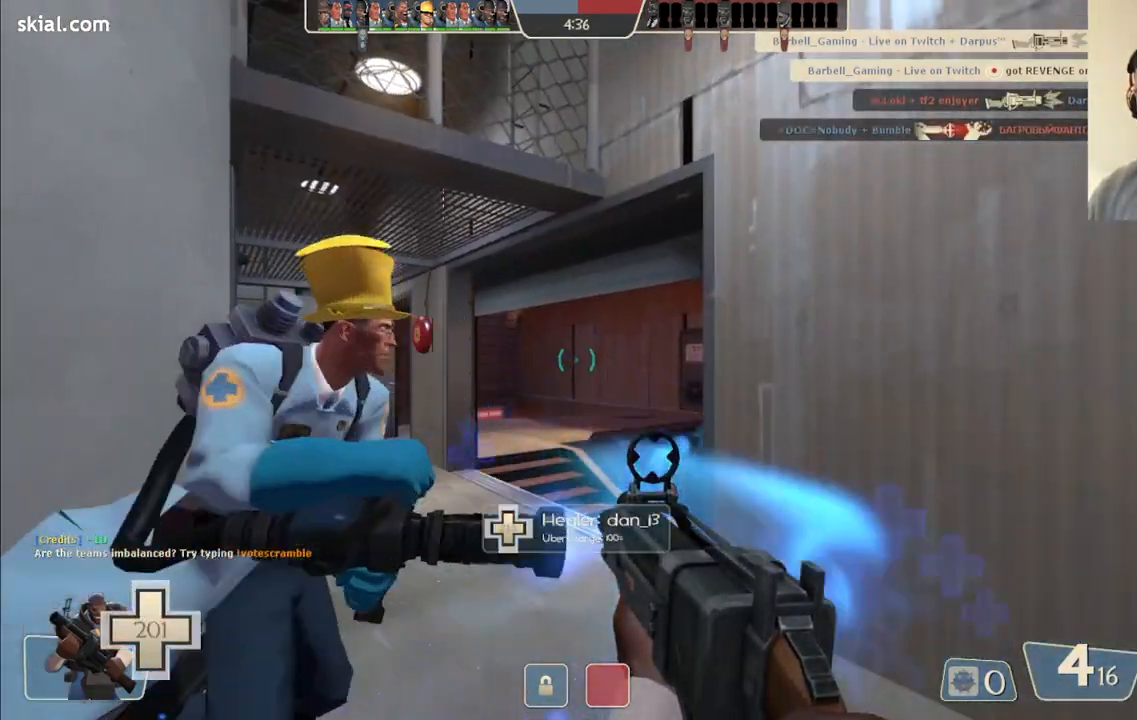
{"buttons": [], "left_stick": "center", "right_stick": "left", "events": [[150, "left_stick", "up"], [167, "right_stick", "left"], [283, "right_stick", "center"], [350, "left_stick", "center"], [367, "right_stick", "left"]]}
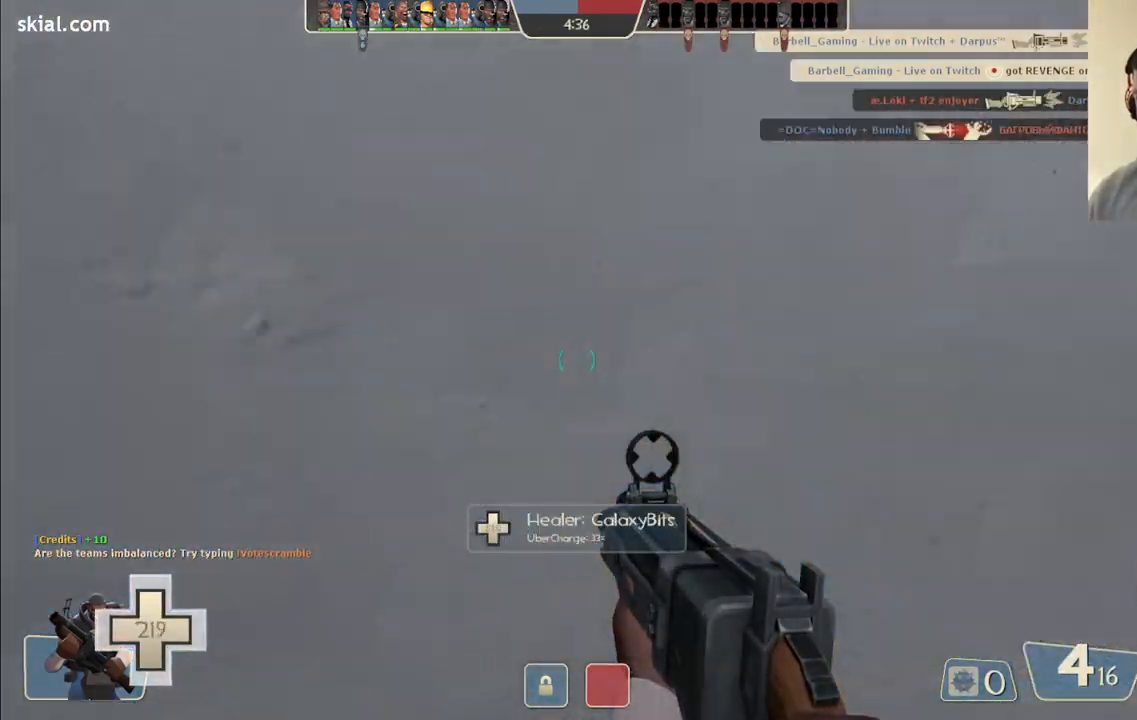
{"buttons": [], "left_stick": "up-right", "right_stick": "center", "events": [[150, "right_stick", "center"], [267, "right_stick", "left"], [433, "right_stick", "center"], [500, "left_stick", "up-right"]]}
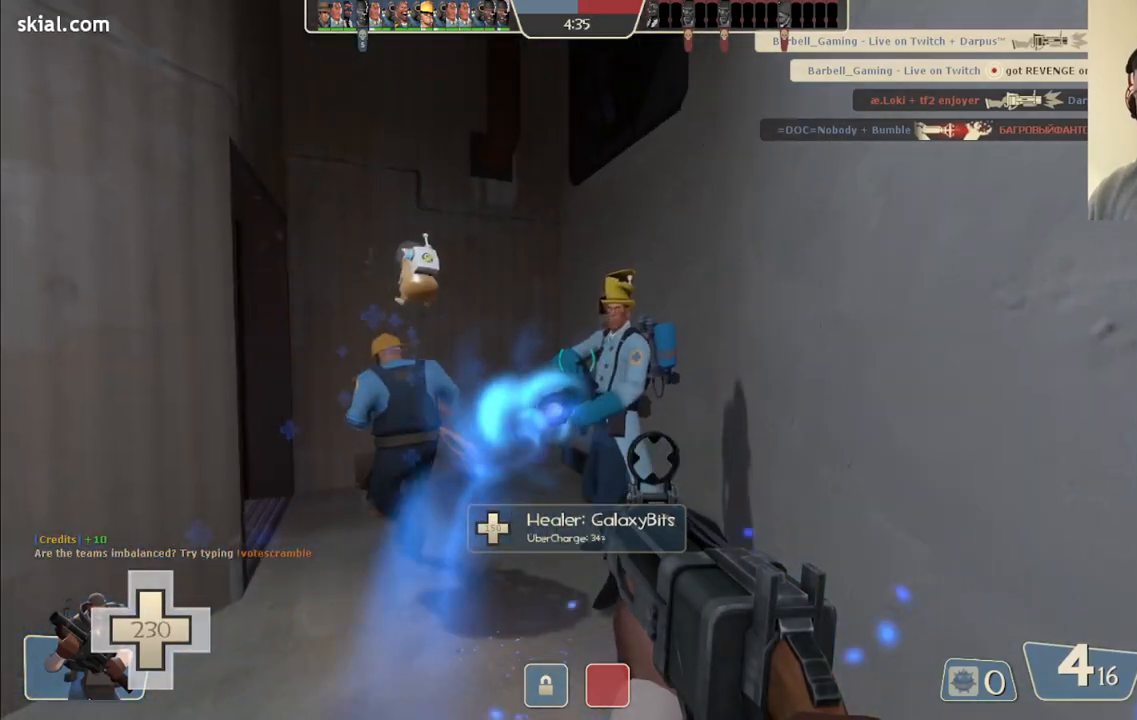
{"buttons": ["CIRCLE"], "left_stick": "center", "right_stick": "center", "events": [[50, "CIRCLE", "down"], [50, "left_stick", "center"]]}